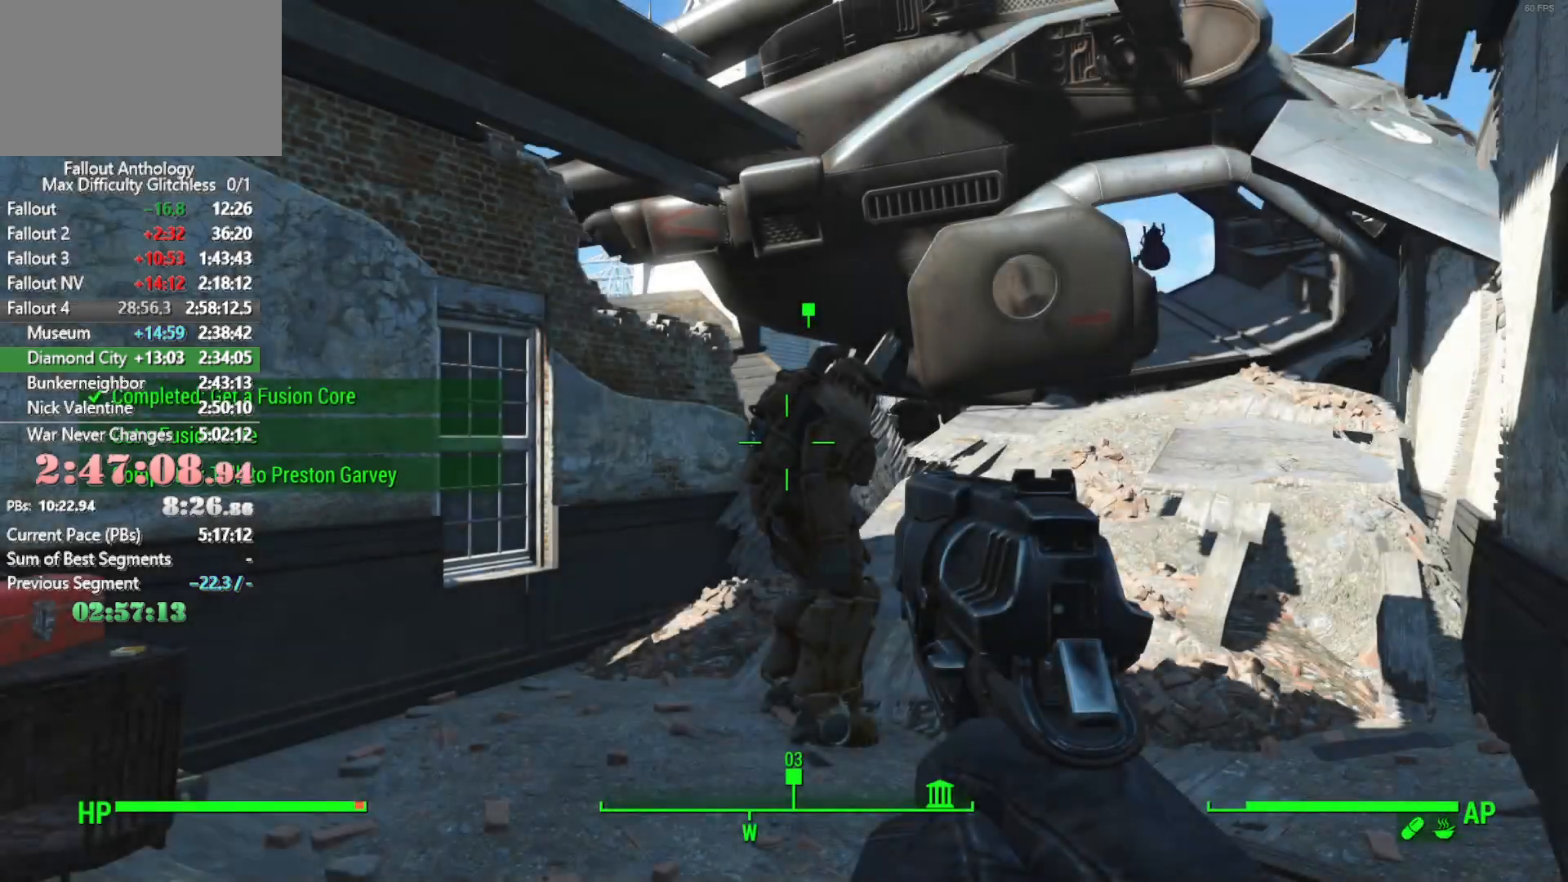
Gameplay with keyboard and mouse; each line is a JSON object with the keys and mouse buttons held at the frame after it. "events" lists presses ("down") and releases ("up") of "1", "2", "3", "4", "5", "a", "alt", "c", "caps_lock", "ctrl", "d", "down", "e", "f", "g", "left", "q", "r", "return", "right", "s", "shift", "space", "t", "tab", "up", "v", "w", "x", "z", "mouse_left", "mouse_right", "mouse_mb4", "mouse_mb5", "mouse_wheel_up" and "mouse_wheel_down" between this image and that frame as [ms after this image, input, new state], when the widget could be followed in between. "mouse_left", "mouse_right", "mouse_mb4", "mouse_mb5", "mouse_wheel_up", "mouse_wheel_down" = the "left", "right", "mb4", "mb5", "wheel_up", "wheel_down" buttons of the "mouse" list. No other keys are recorded. Not read: mouse_move.
{"keys": ["w"], "mouse": [], "events": [[66, "w", "down"]]}
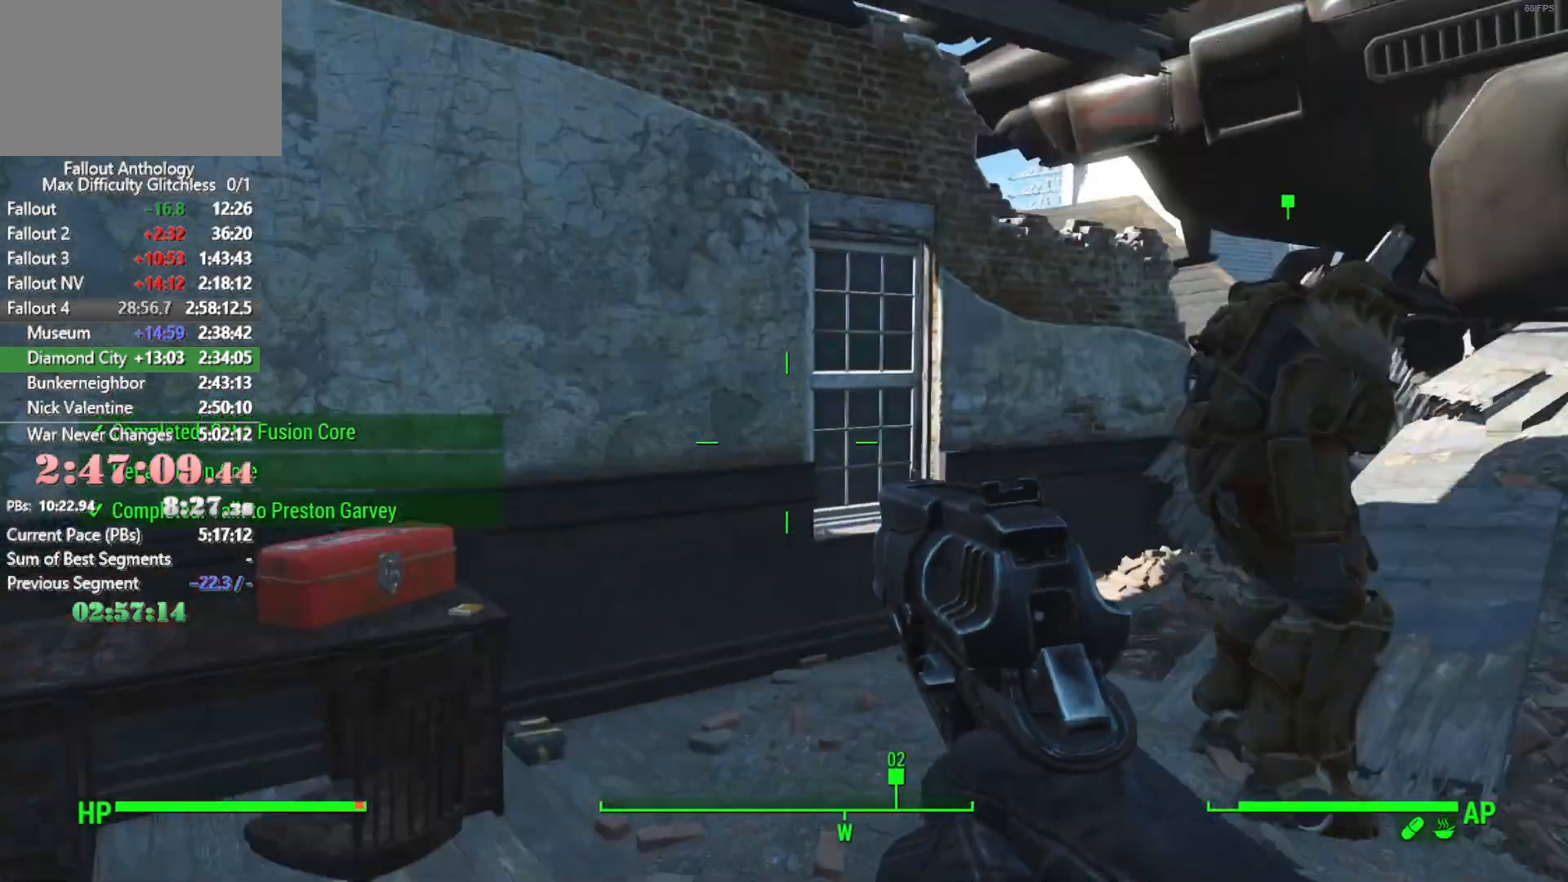
{"keys": ["w"], "mouse": [], "events": []}
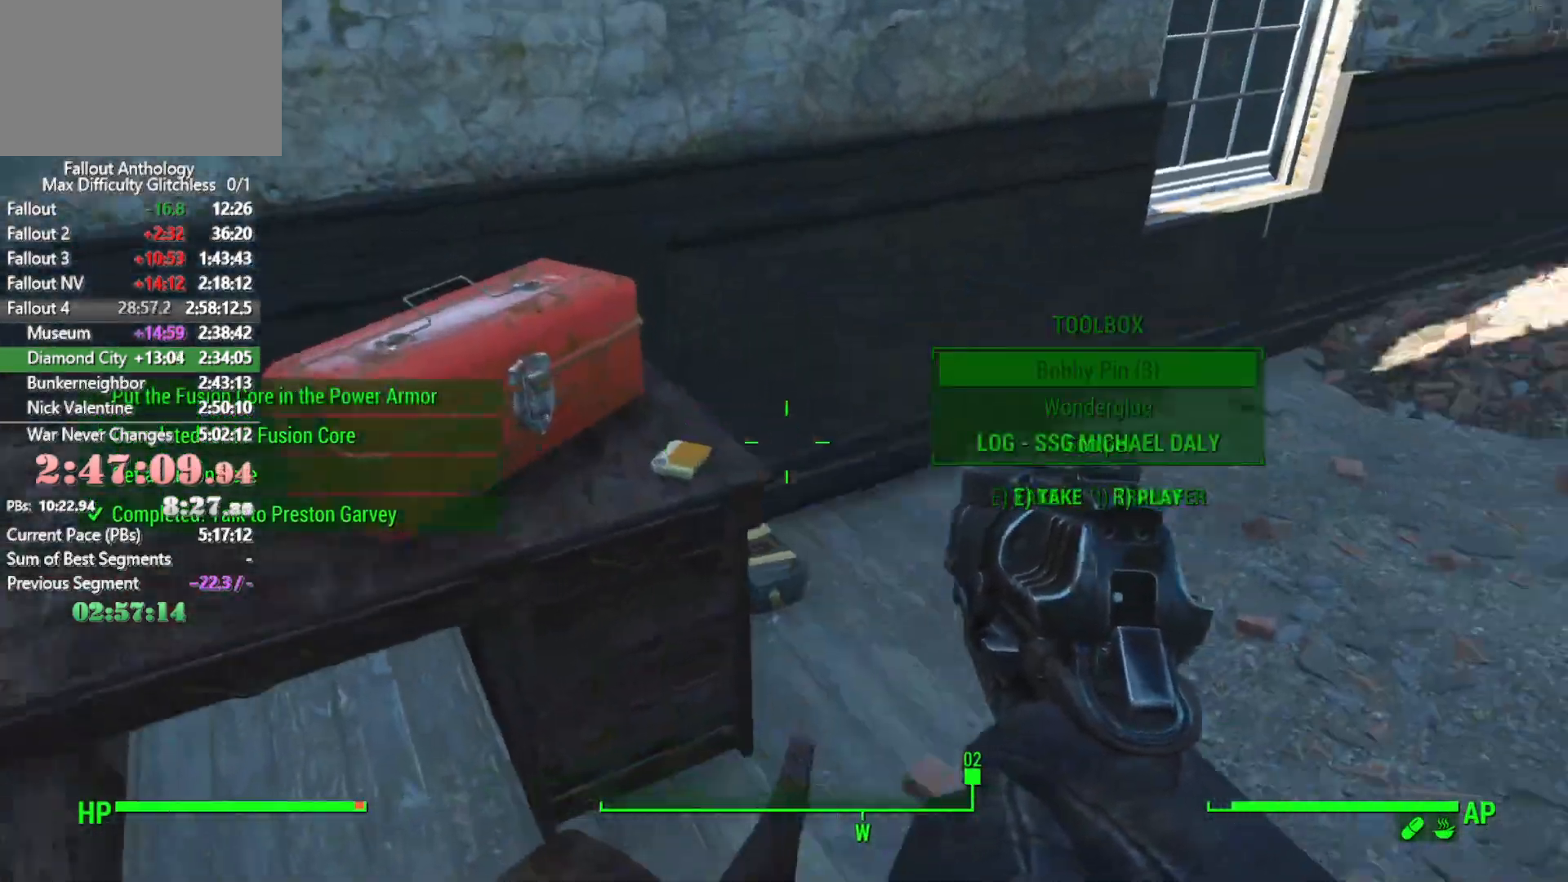
{"keys": [], "mouse": [], "events": [[50, "w", "up"], [383, "e", "down"], [466, "e", "up"]]}
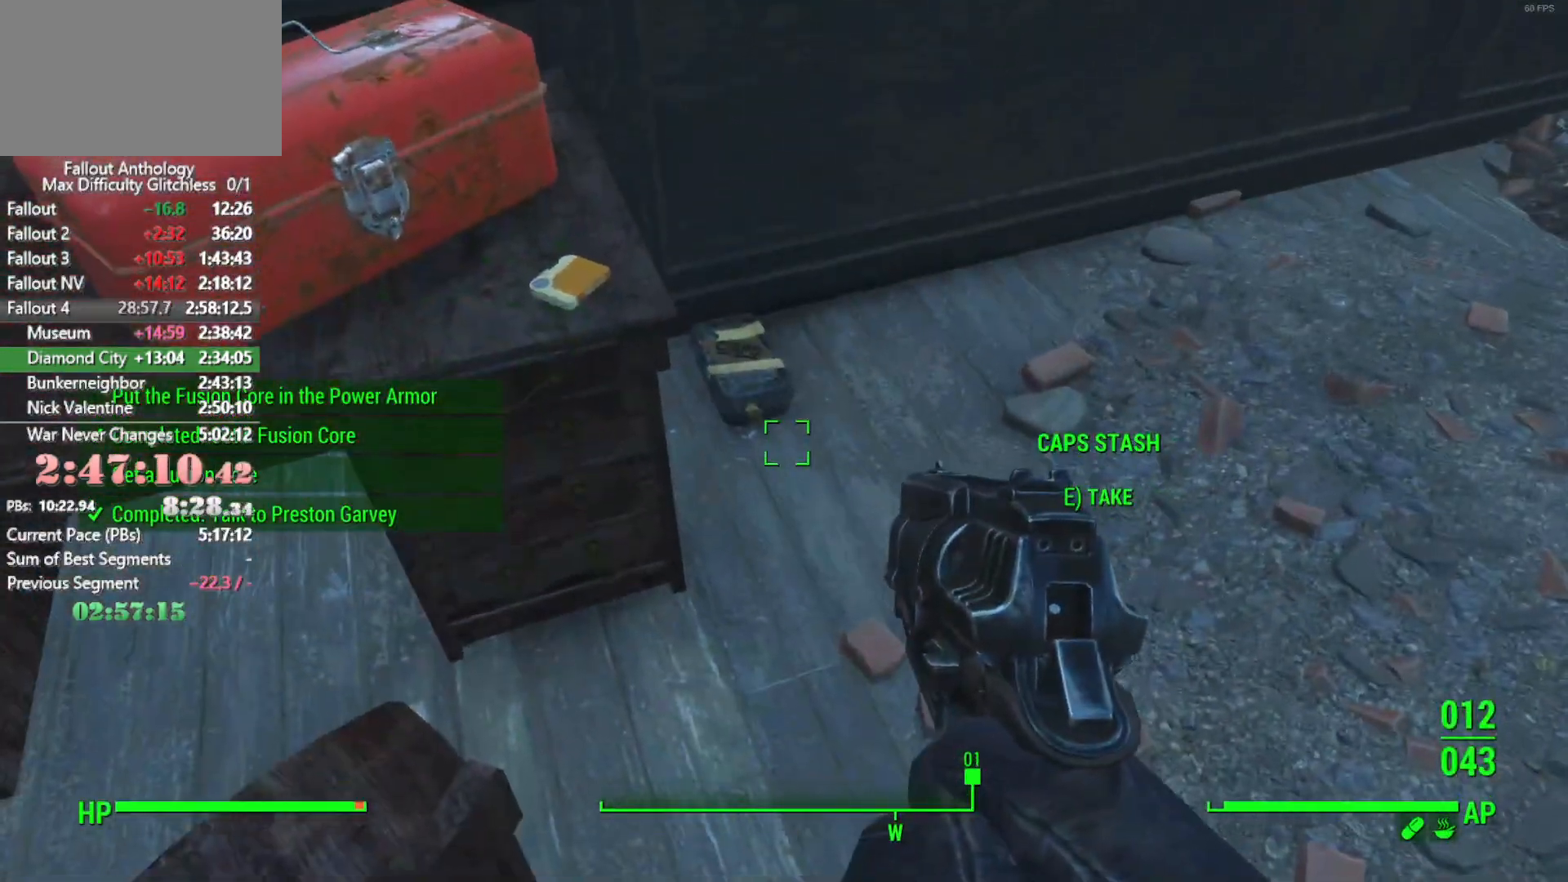
{"keys": [], "mouse": [], "events": [[116, "w", "down"], [400, "w", "up"]]}
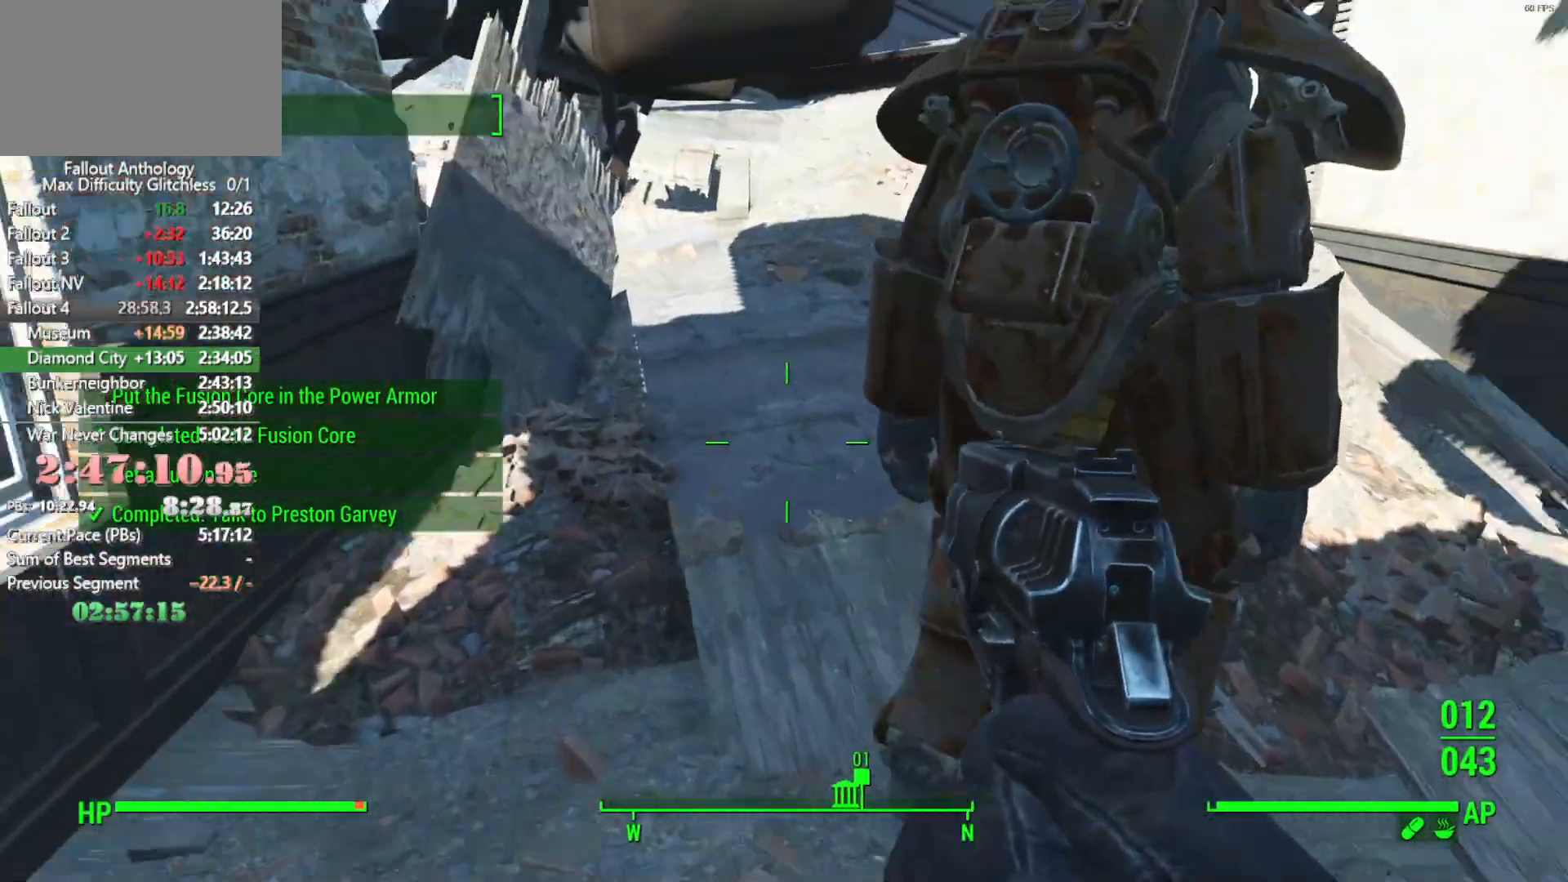
{"keys": ["e"], "mouse": [], "events": [[316, "w", "down"], [450, "e", "down"], [450, "w", "up"]]}
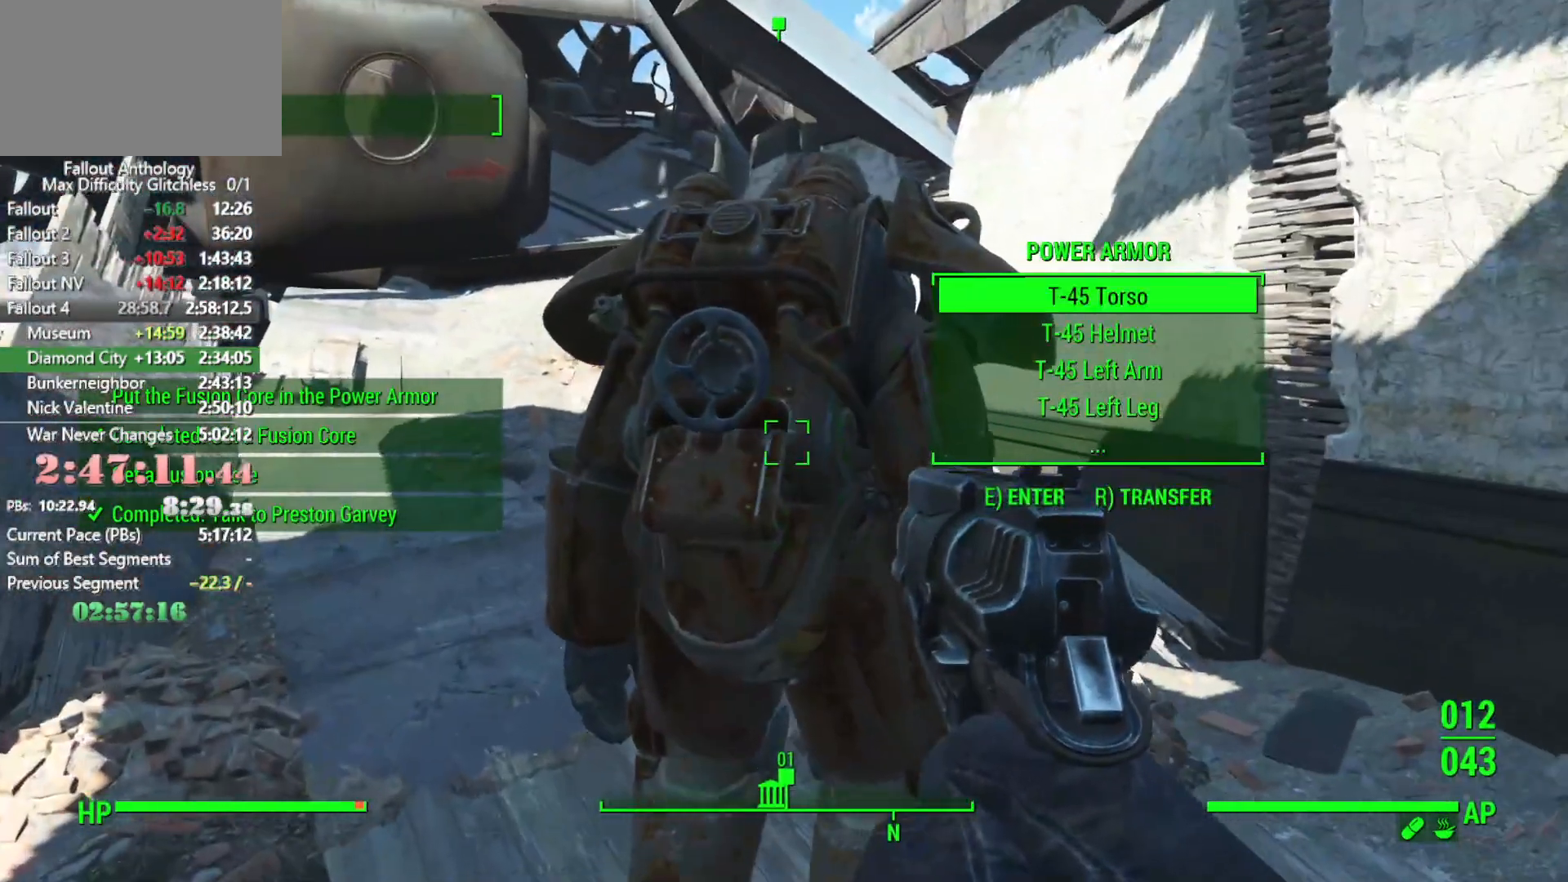
{"keys": [], "mouse": [], "events": [[50, "e", "up"]]}
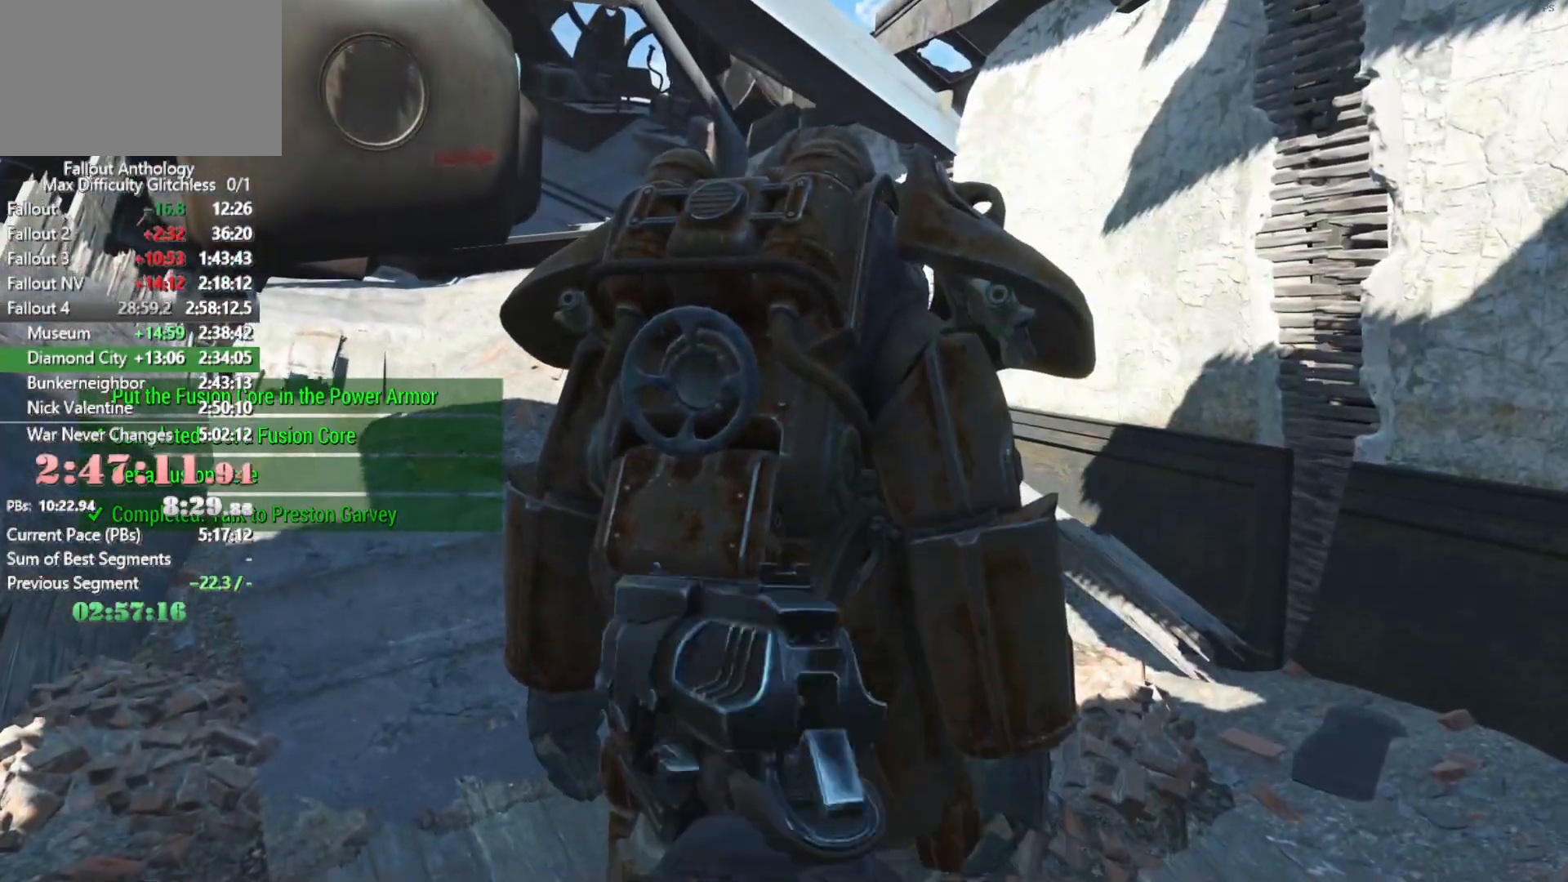
{"keys": [], "mouse": [], "events": []}
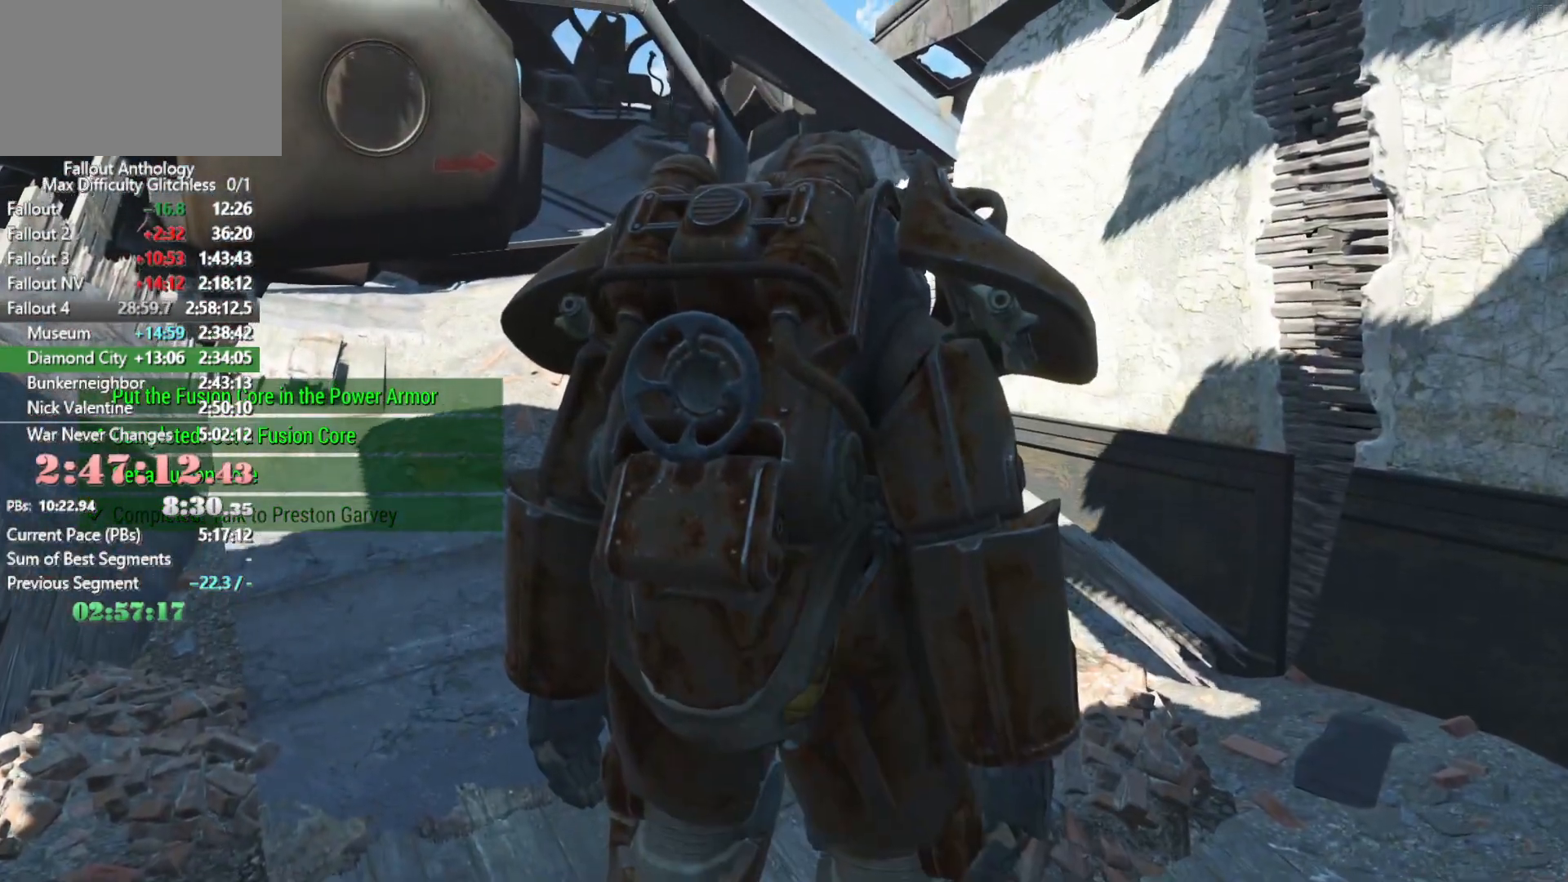
{"keys": [], "mouse": [], "events": []}
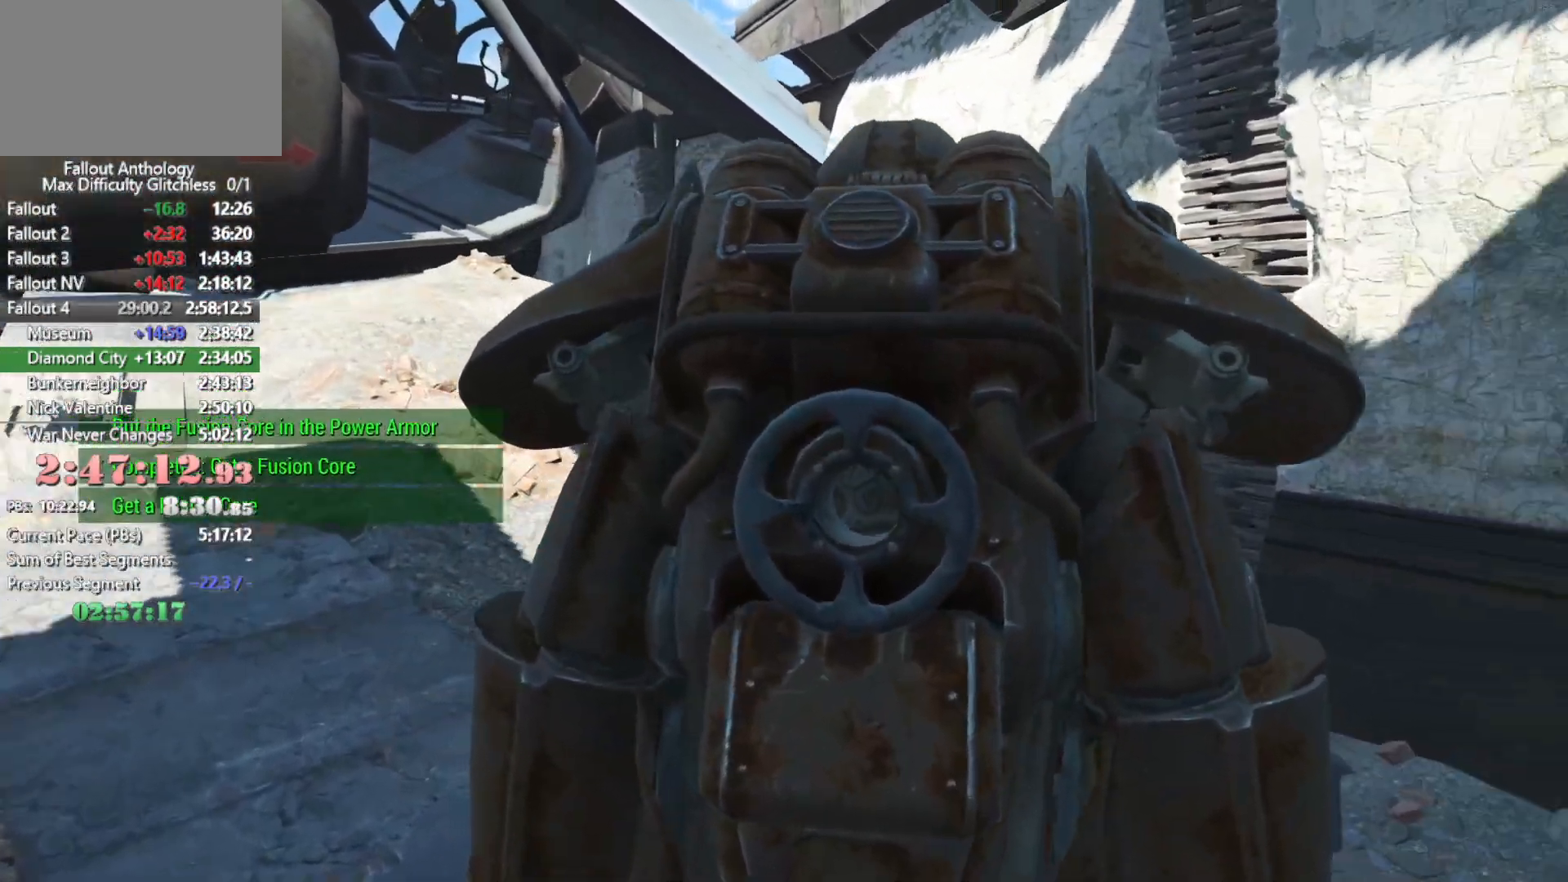
{"keys": [], "mouse": [], "events": []}
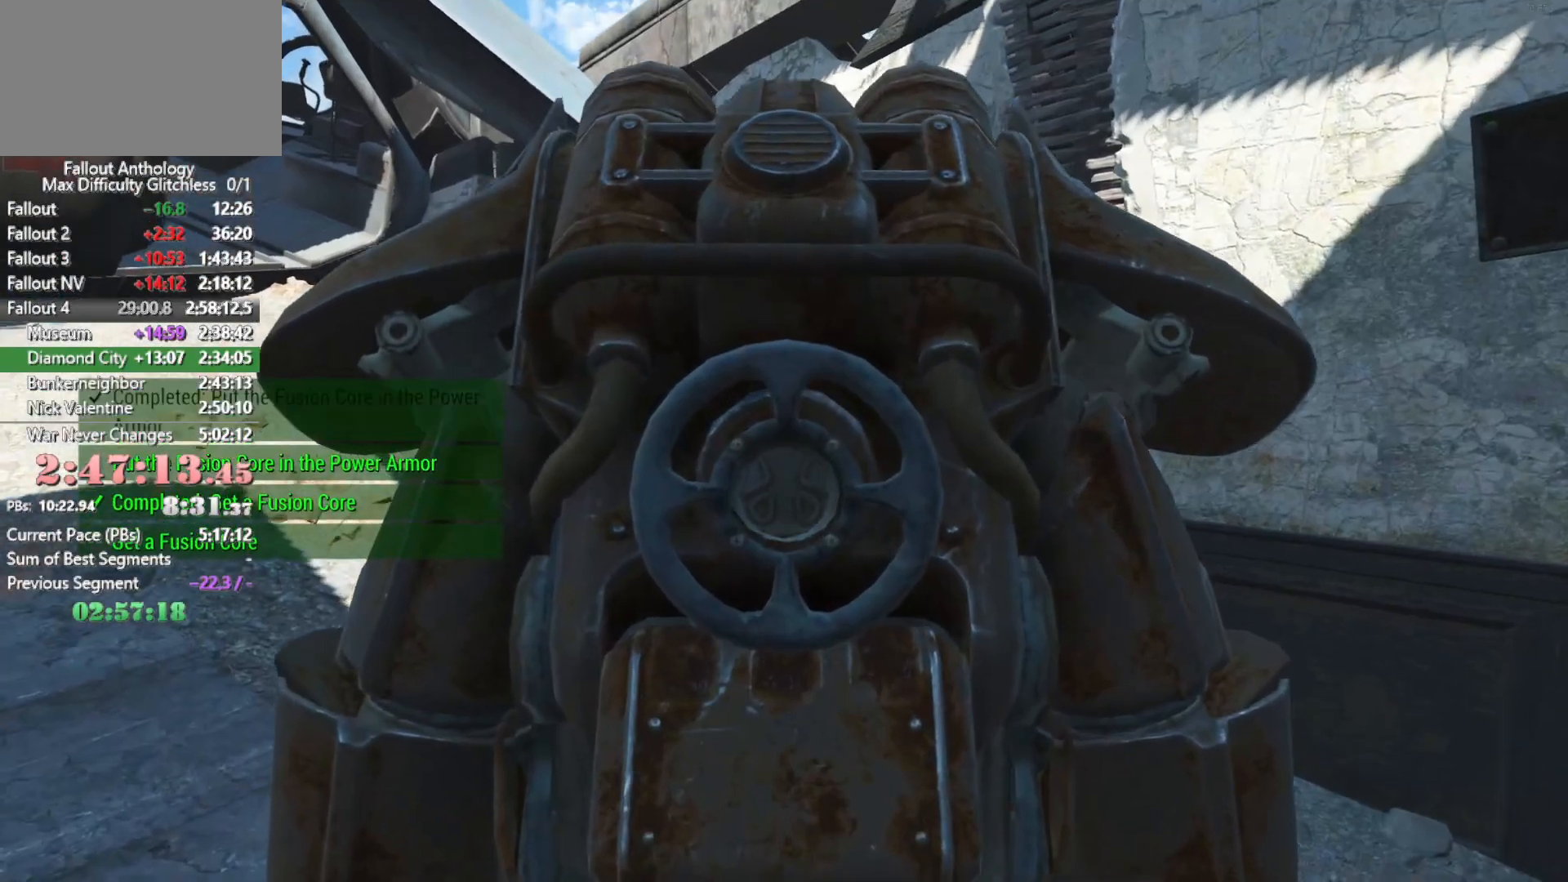
{"keys": [], "mouse": [], "events": []}
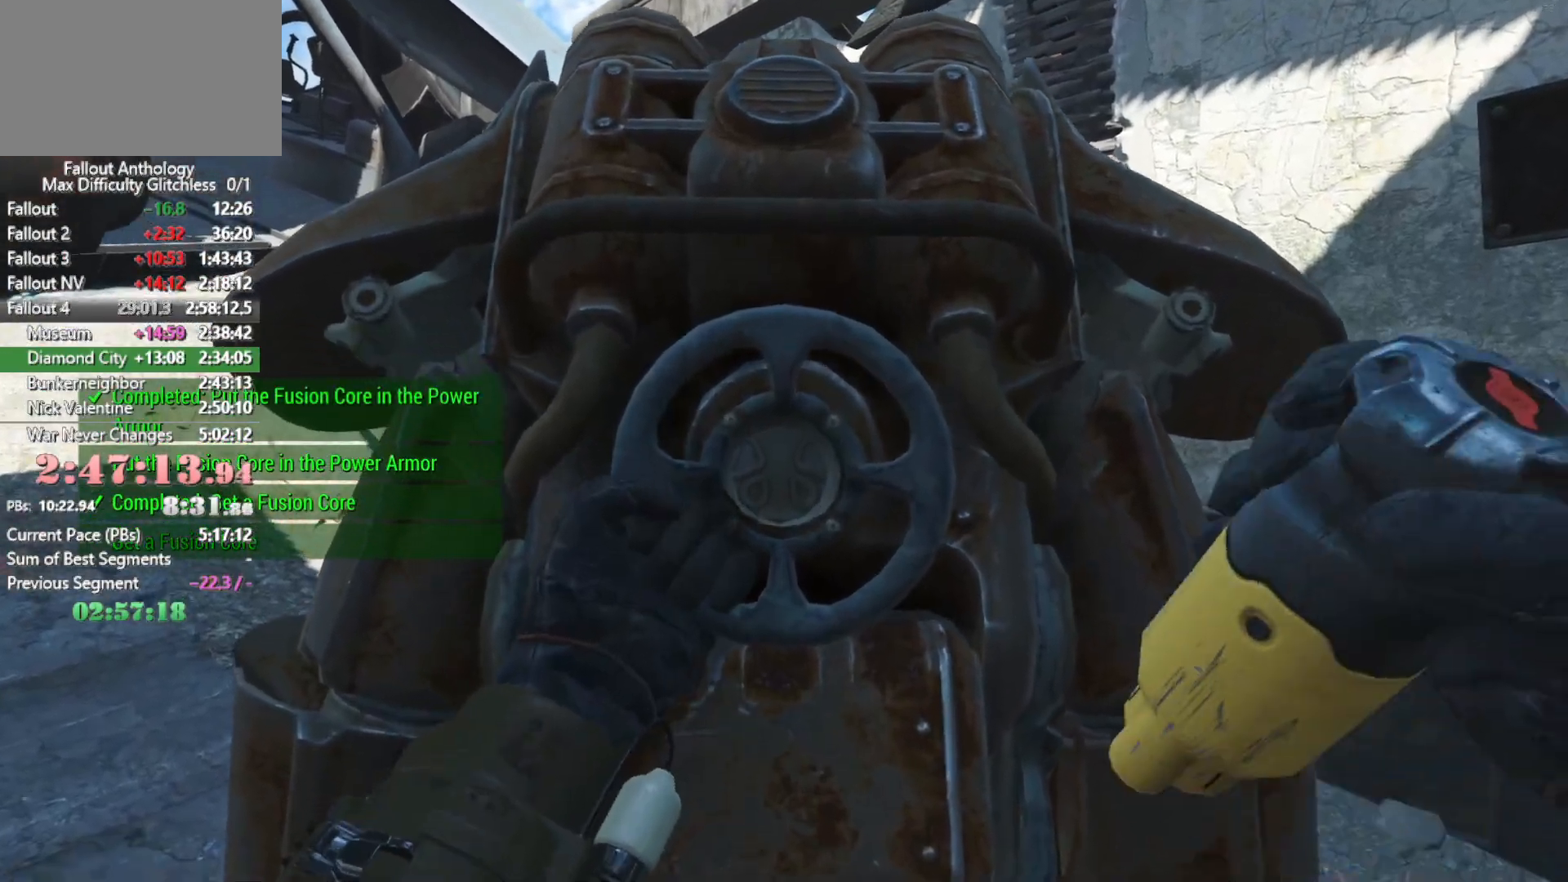
{"keys": [], "mouse": [], "events": []}
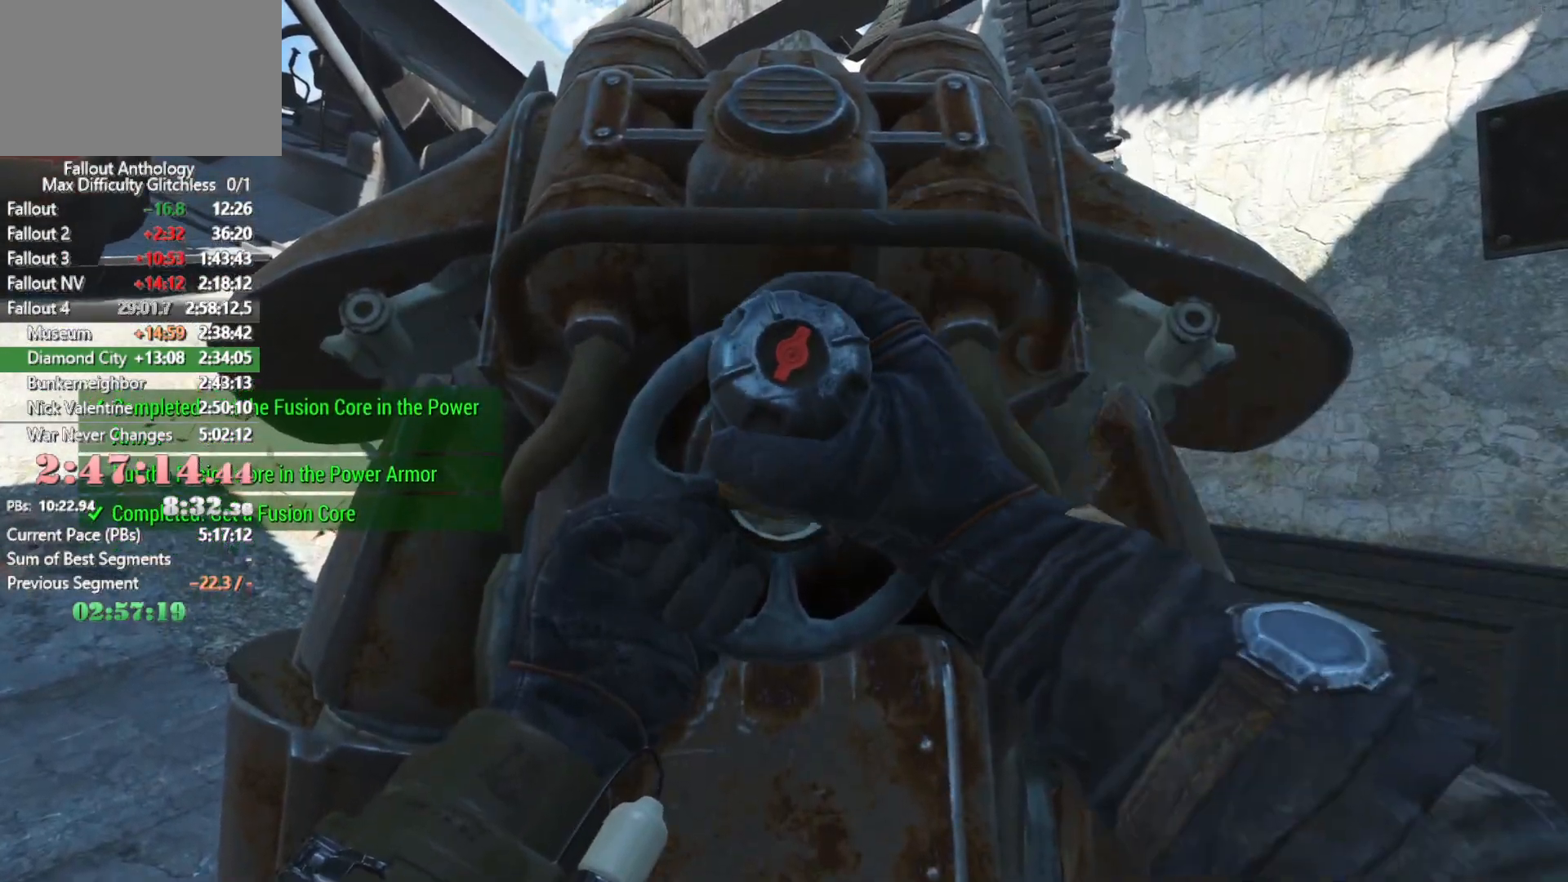
{"keys": [], "mouse": [], "events": []}
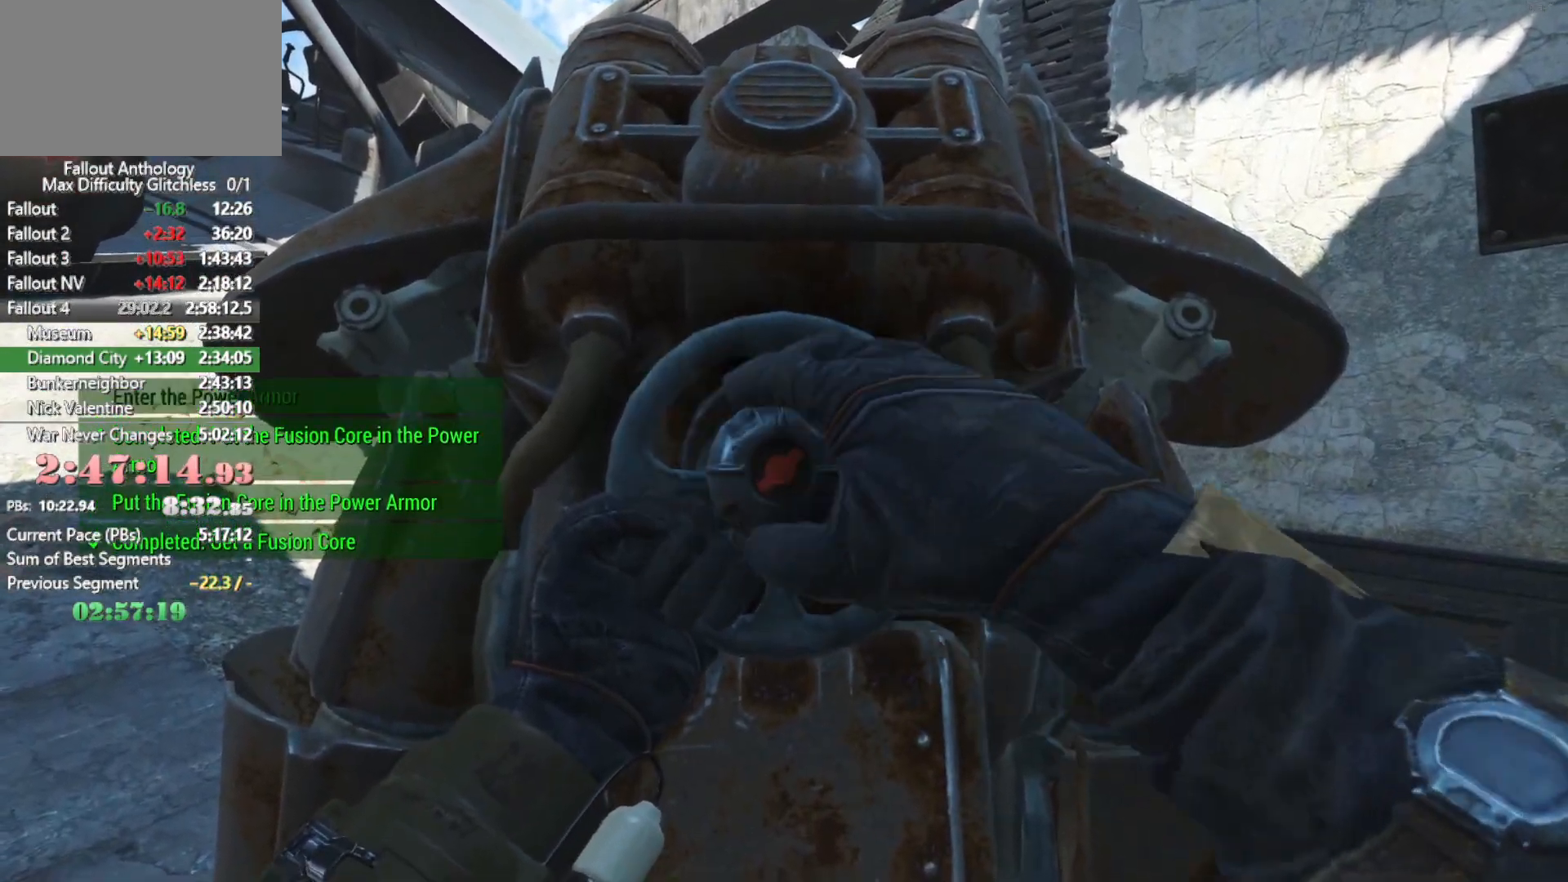
{"keys": [], "mouse": [], "events": []}
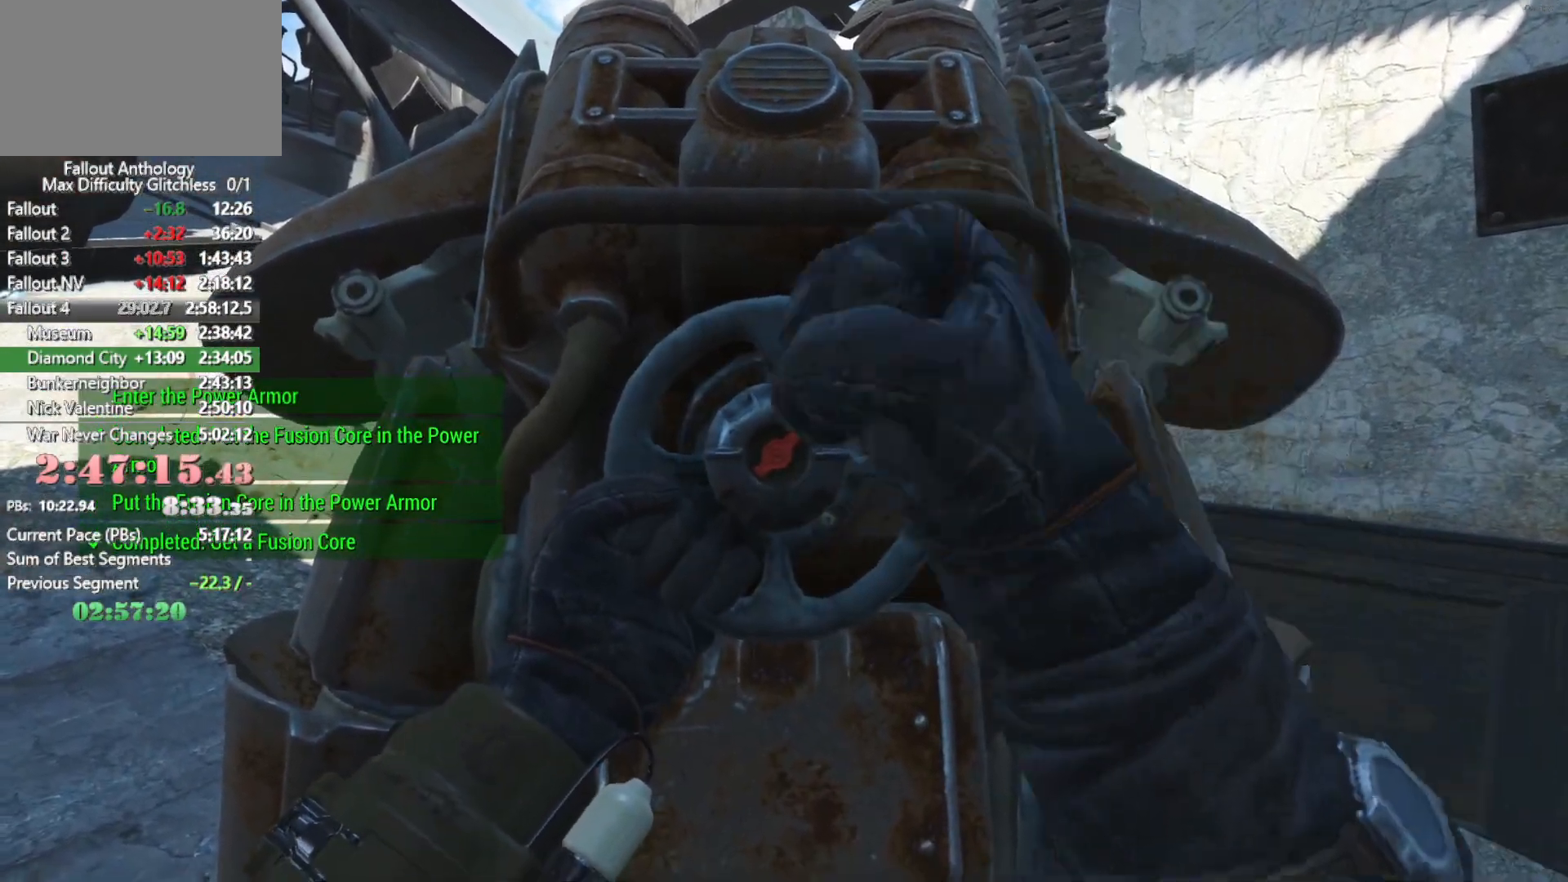
{"keys": [], "mouse": [], "events": []}
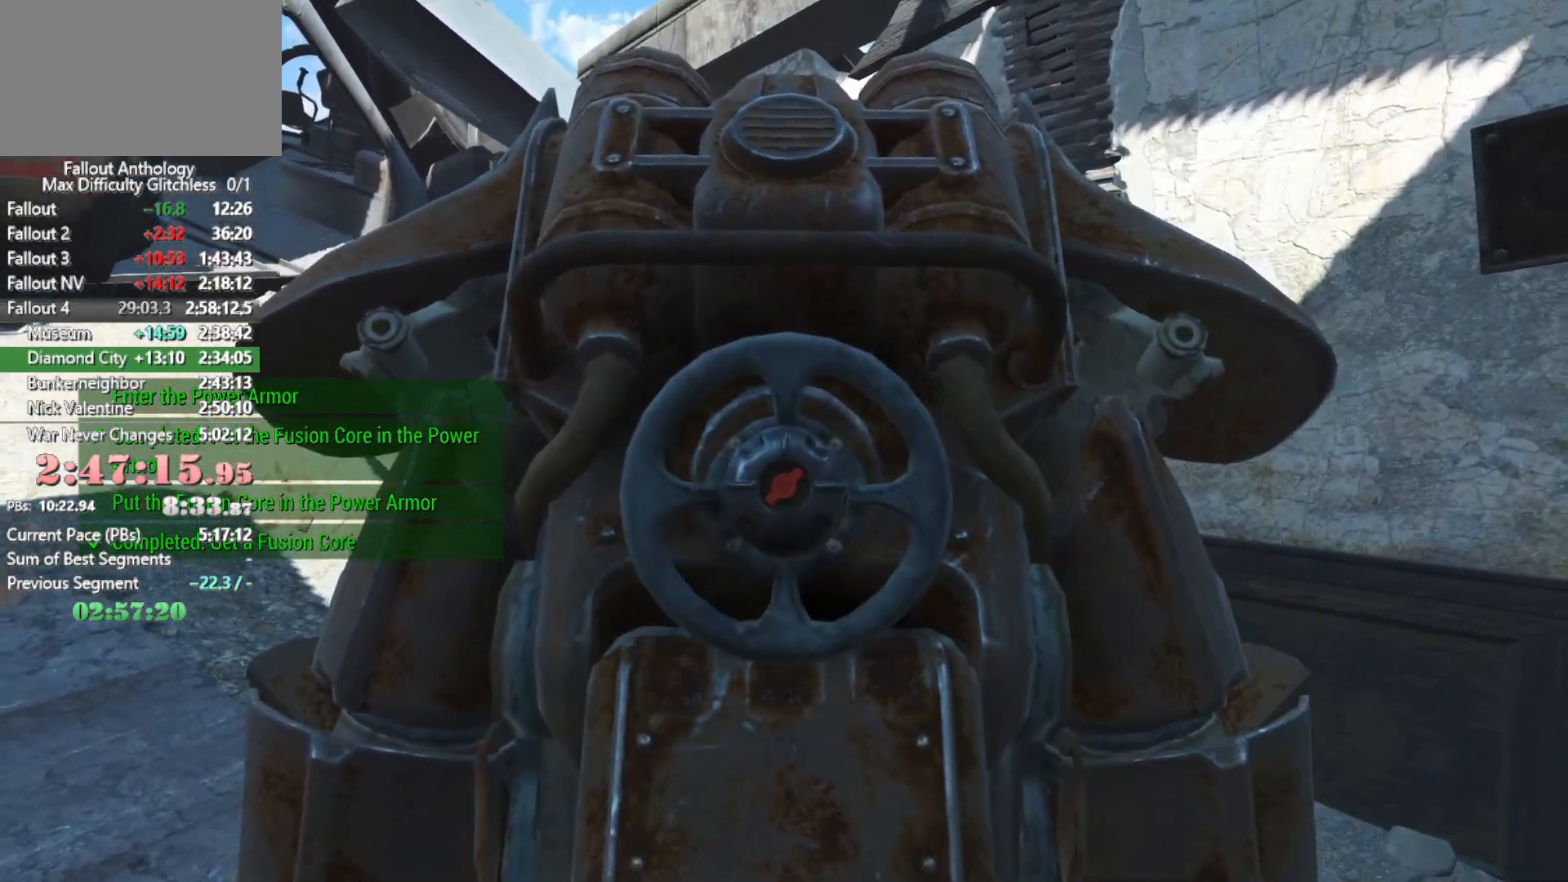
{"keys": [], "mouse": [], "events": [[333, "e", "down"], [383, "e", "up"]]}